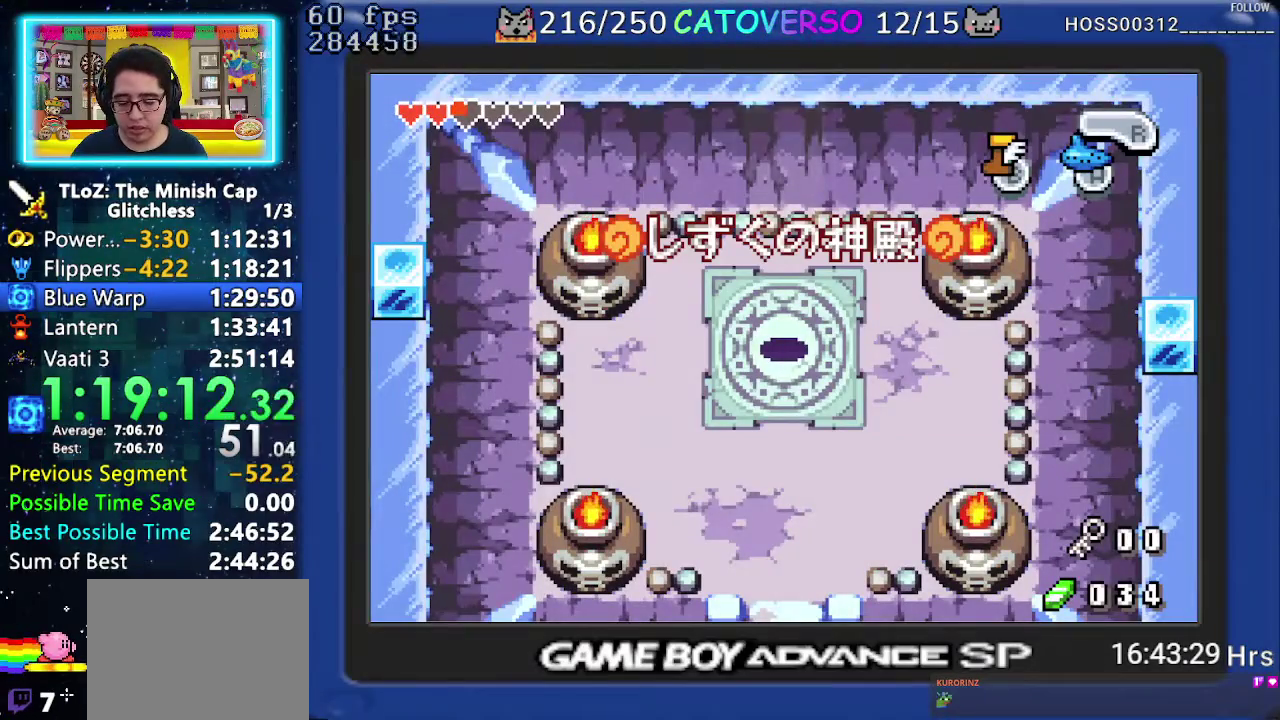
Gameplay with a controller (Nintendo layout); each line is a JSON object with the inputs held at the frame after it. "events" lists button and stick changes between this image and that frame as [ms after this image, input, new state], when the widget could be followed in between. Not read: L3 R3 START.
{"buttons": ["DPAD_DOWN"], "events": [[283, "DPAD_DOWN", "down"]]}
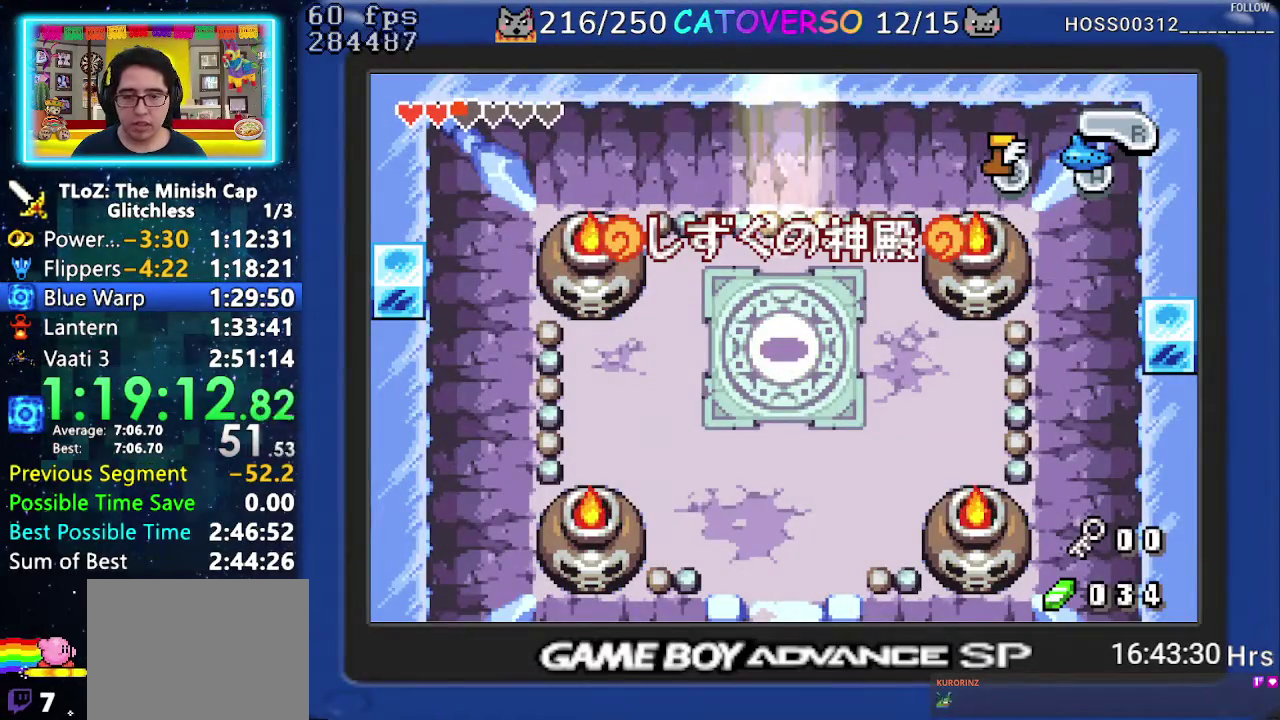
{"buttons": ["DPAD_DOWN"], "events": []}
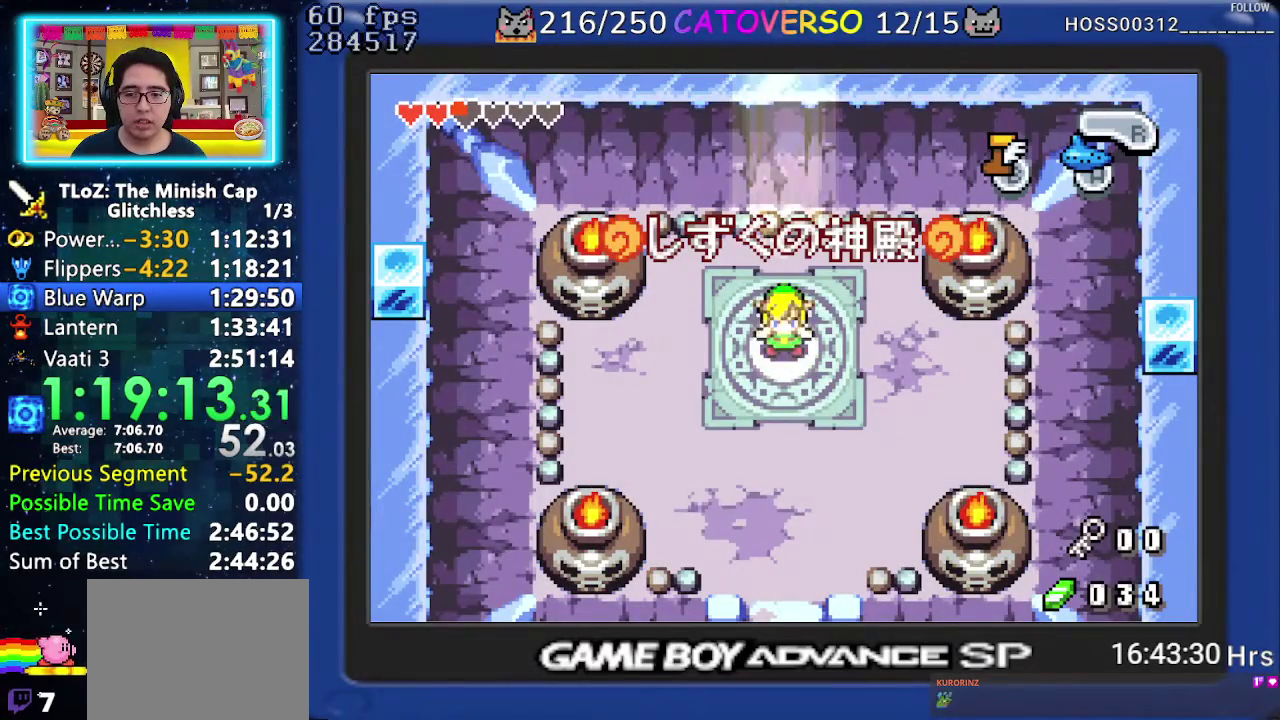
{"buttons": ["DPAD_DOWN"], "events": []}
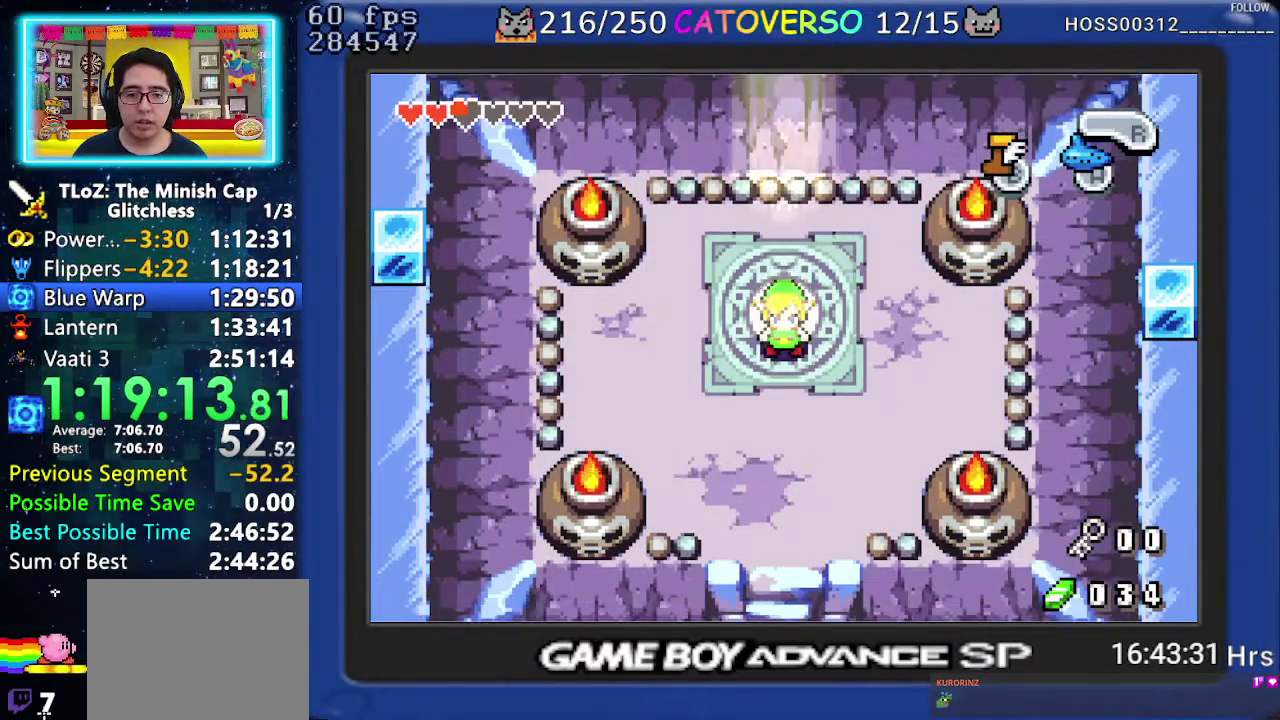
{"buttons": ["B", "DPAD_DOWN", "DPAD_LEFT"], "events": [[150, "B", "down"], [150, "DPAD_DOWN", "up"], [250, "DPAD_RIGHT", "down"], [283, "DPAD_DOWN", "down"], [317, "DPAD_LEFT", "down"], [317, "DPAD_RIGHT", "up"], [383, "DPAD_DOWN", "up"], [450, "DPAD_LEFT", "up"], [500, "DPAD_DOWN", "down"], [500, "DPAD_LEFT", "down"]]}